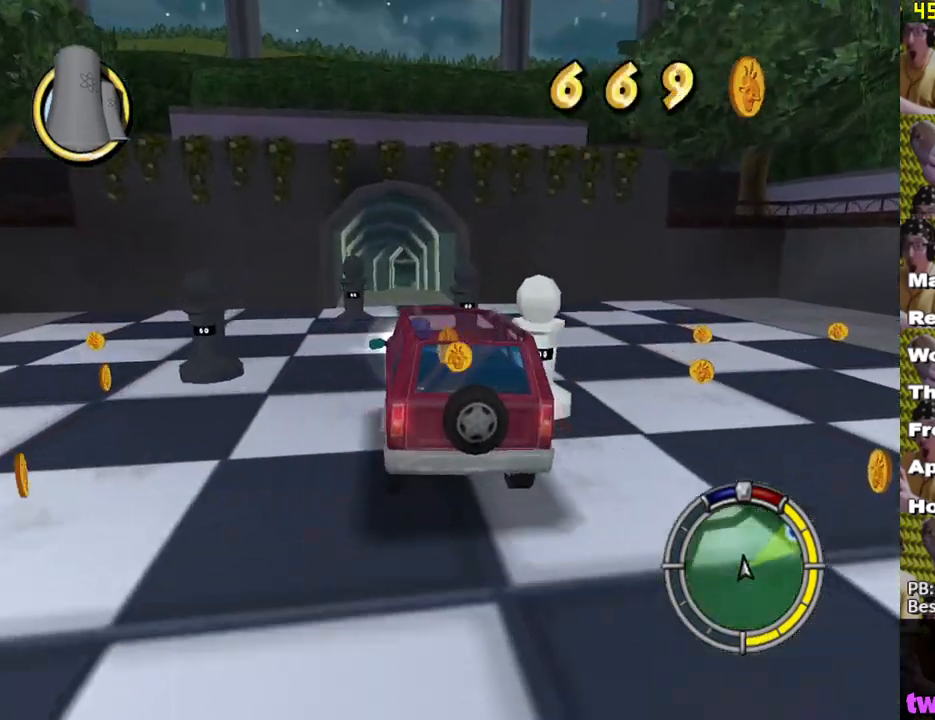
Gameplay with a controller (Xbox layout); each line is a JSON object with the inputs held at the frame after it. "events" lists button and stick changes between this image and that frame as [ms after this image, input, new state], when the widget could be followed in between.
{"buttons": ["X"], "left_stick": "center", "right_stick": "center", "events": [[250, "left_stick", "right"], [333, "left_stick", "center"], [350, "L1", "down"], [500, "L1", "up"]]}
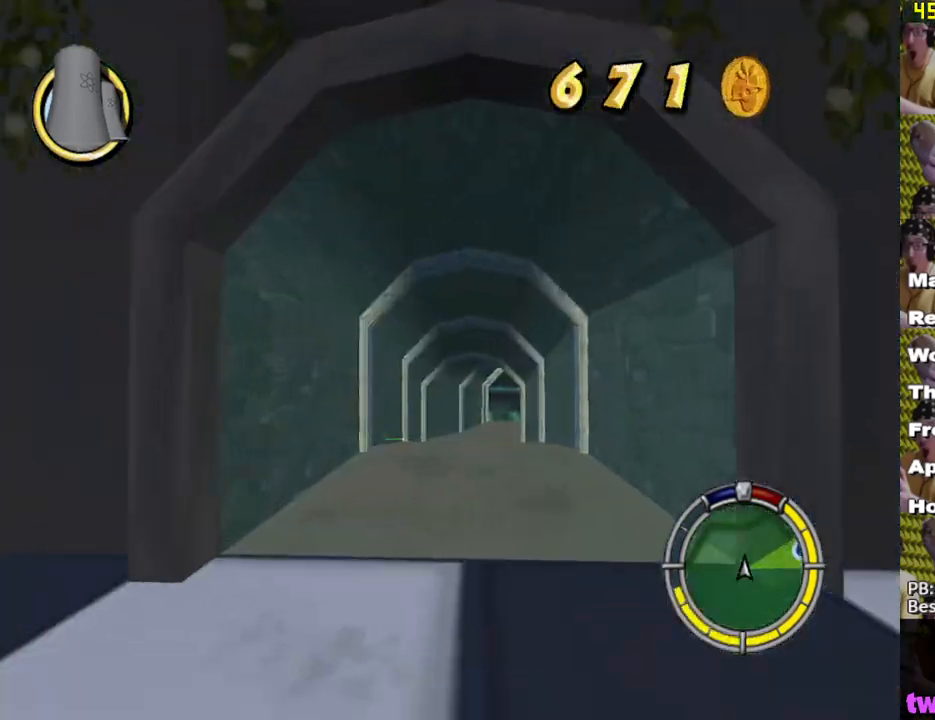
{"buttons": ["X"], "left_stick": "center", "right_stick": "center", "events": [[283, "left_stick", "down-right"], [400, "left_stick", "center"]]}
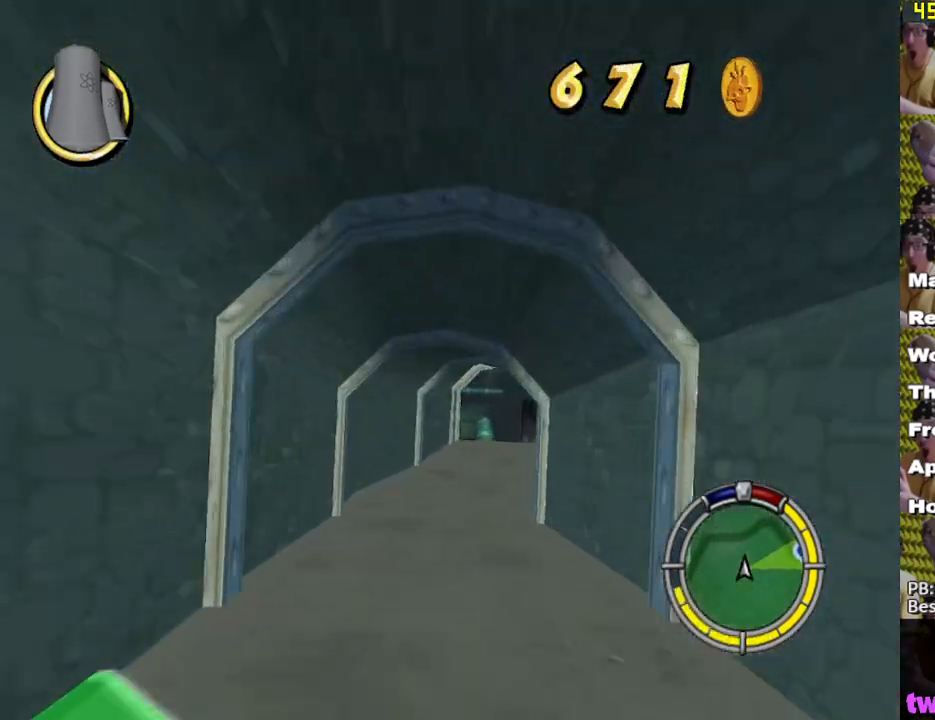
{"buttons": ["L2"], "left_stick": "left", "right_stick": "center", "events": [[33, "left_stick", "right"], [133, "left_stick", "center"], [283, "left_stick", "right"], [350, "X", "up"], [400, "left_stick", "center"], [467, "L2", "down"], [483, "left_stick", "left"]]}
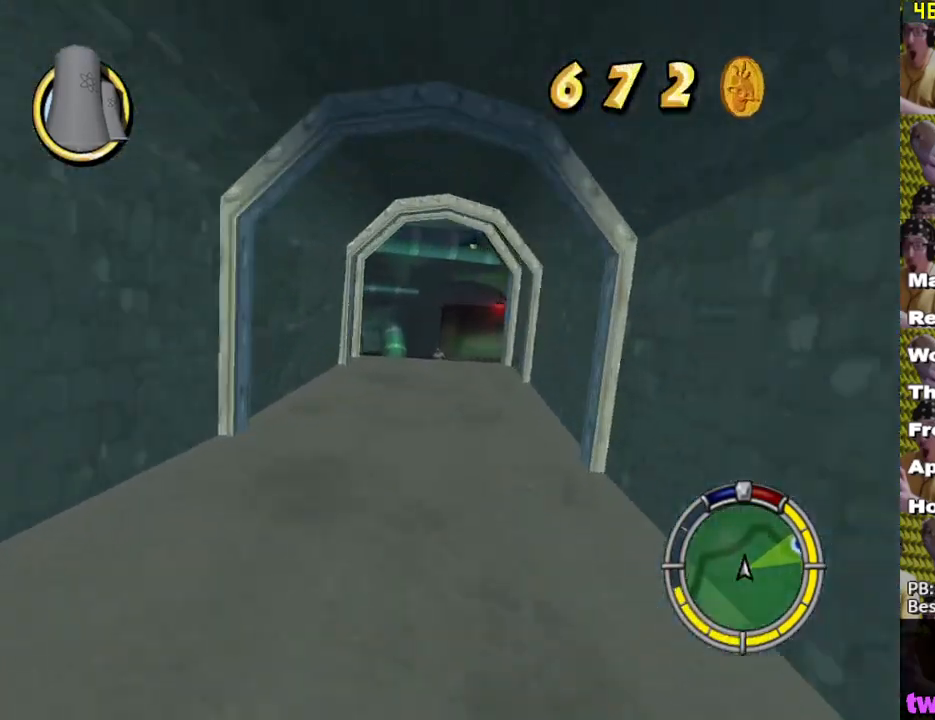
{"buttons": ["A", "L2"], "left_stick": "right", "right_stick": "center", "events": [[67, "left_stick", "center"], [150, "A", "down"], [183, "left_stick", "right"], [333, "left_stick", "center"], [400, "left_stick", "right"]]}
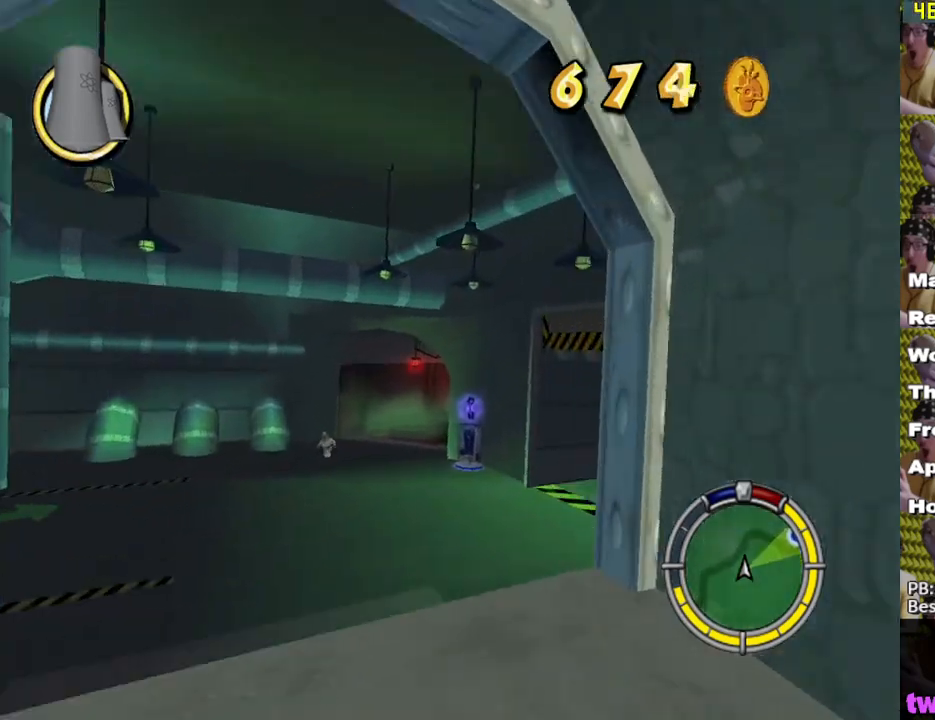
{"buttons": [], "left_stick": "center", "right_stick": "center", "events": [[217, "A", "up"], [333, "left_stick", "center"], [383, "L2", "up"]]}
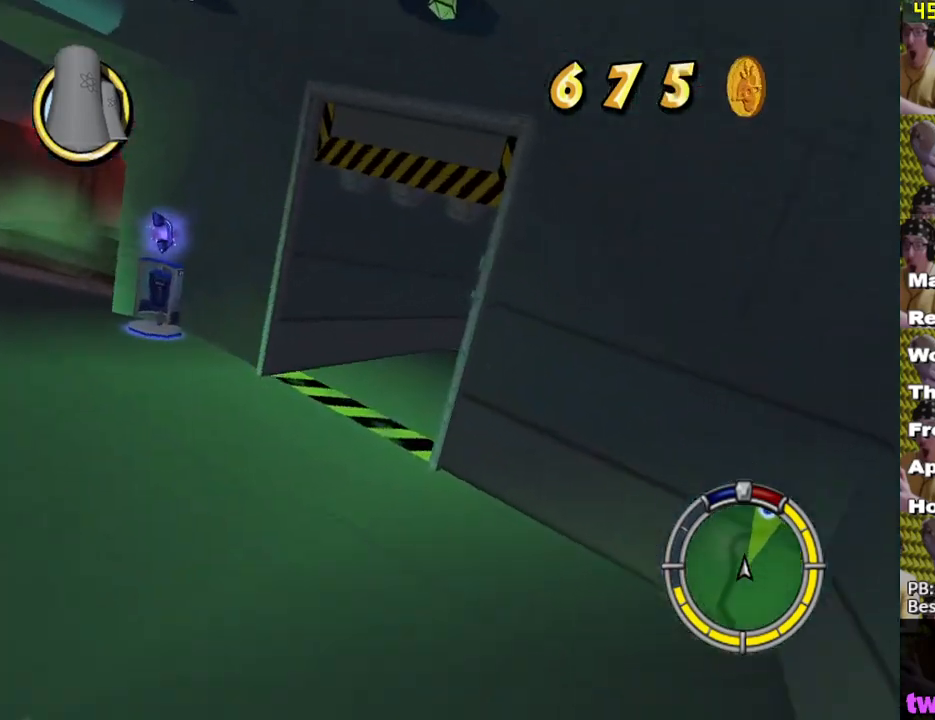
{"buttons": ["X"], "left_stick": "center", "right_stick": "center", "events": [[150, "left_stick", "right"], [317, "X", "down"], [417, "left_stick", "center"]]}
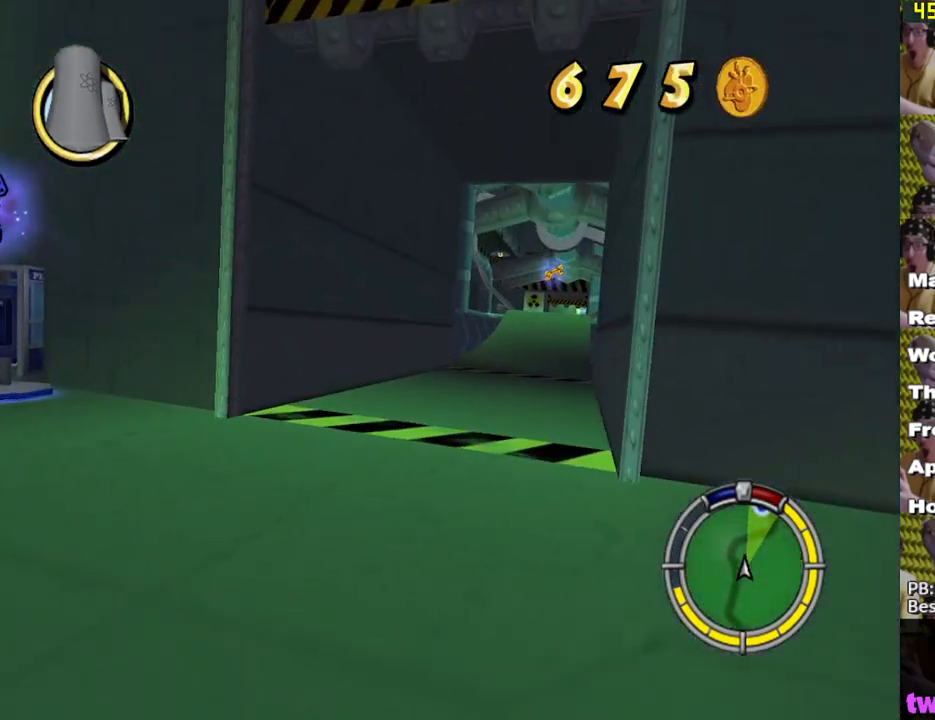
{"buttons": ["X"], "left_stick": "right", "right_stick": "center", "events": [[33, "left_stick", "right"], [200, "left_stick", "center"], [400, "left_stick", "right"]]}
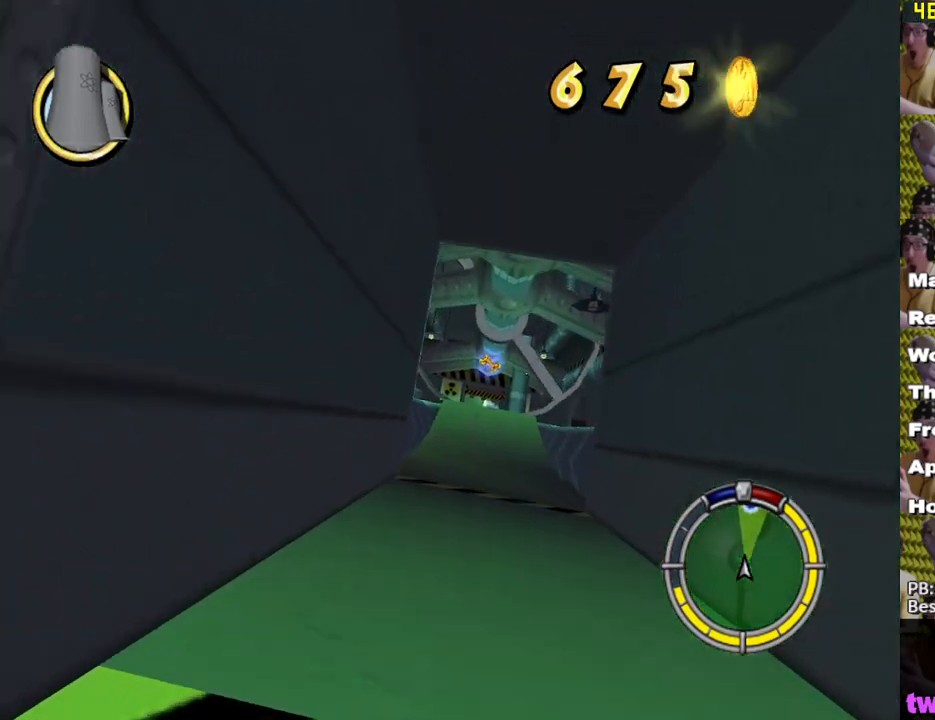
{"buttons": ["X"], "left_stick": "center", "right_stick": "center", "events": [[17, "left_stick", "center"]]}
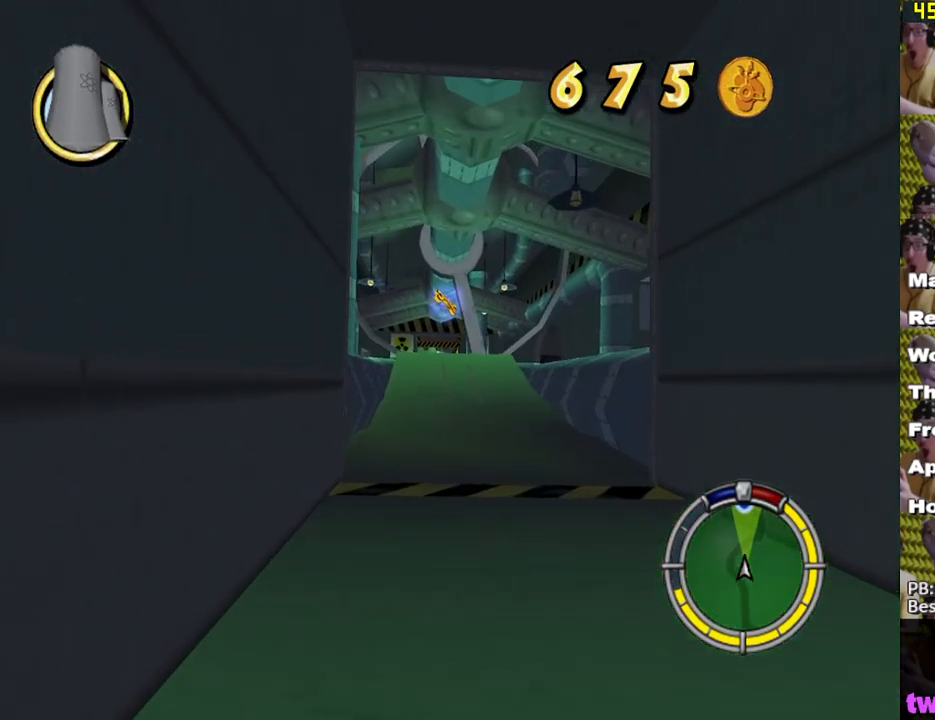
{"buttons": ["X"], "left_stick": "center", "right_stick": "center", "events": [[17, "L1", "down"], [100, "L1", "up"]]}
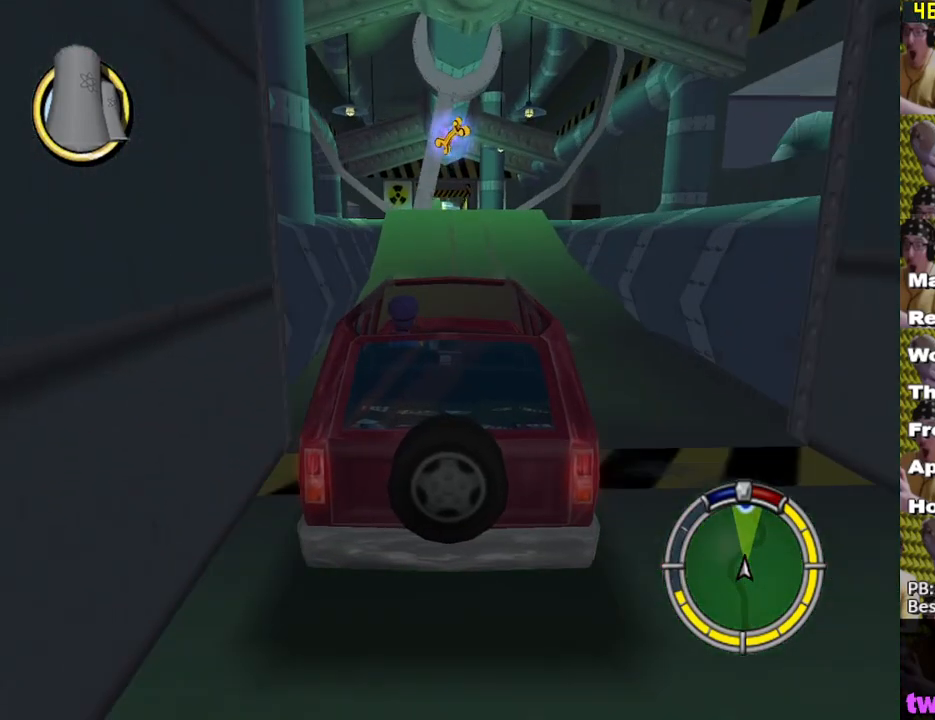
{"buttons": ["X"], "left_stick": "center", "right_stick": "center", "events": [[117, "left_stick", "left"], [183, "left_stick", "center"]]}
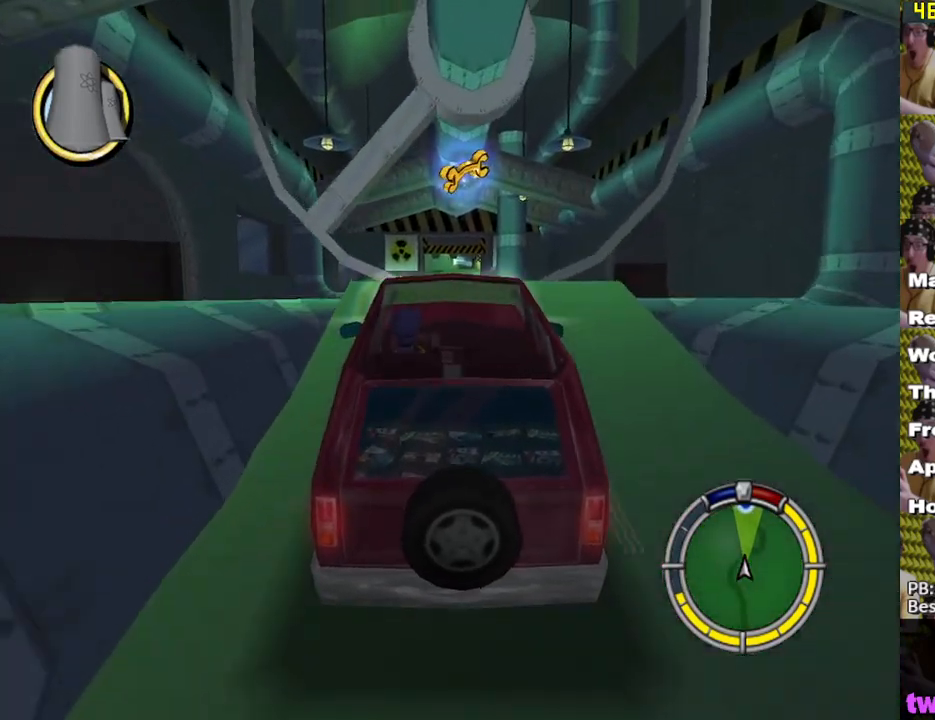
{"buttons": ["X"], "left_stick": "center", "right_stick": "center", "events": []}
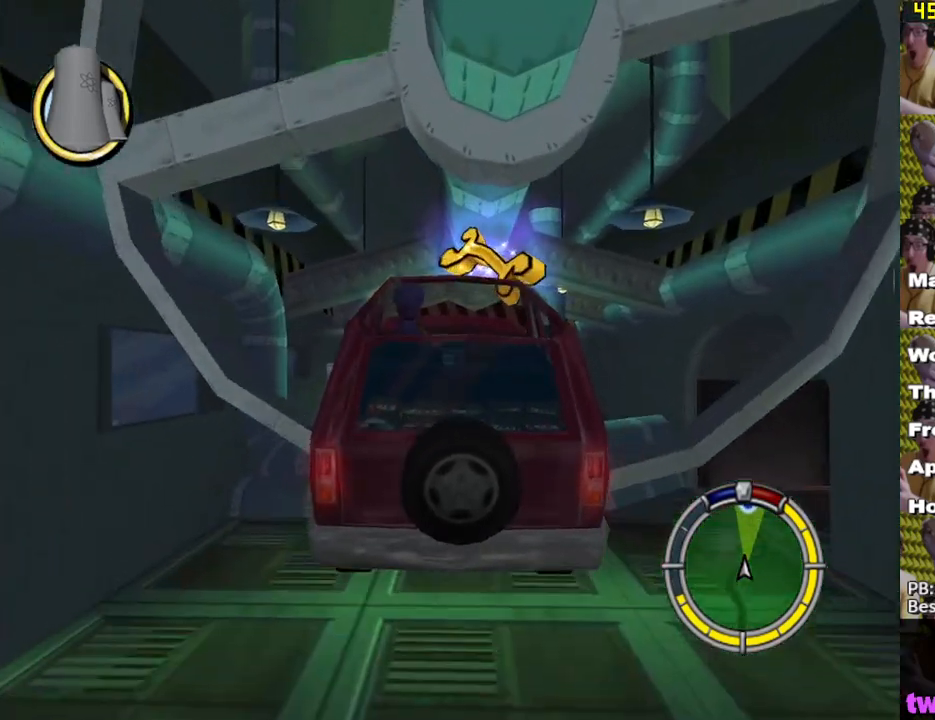
{"buttons": ["X"], "left_stick": "center", "right_stick": "center", "events": []}
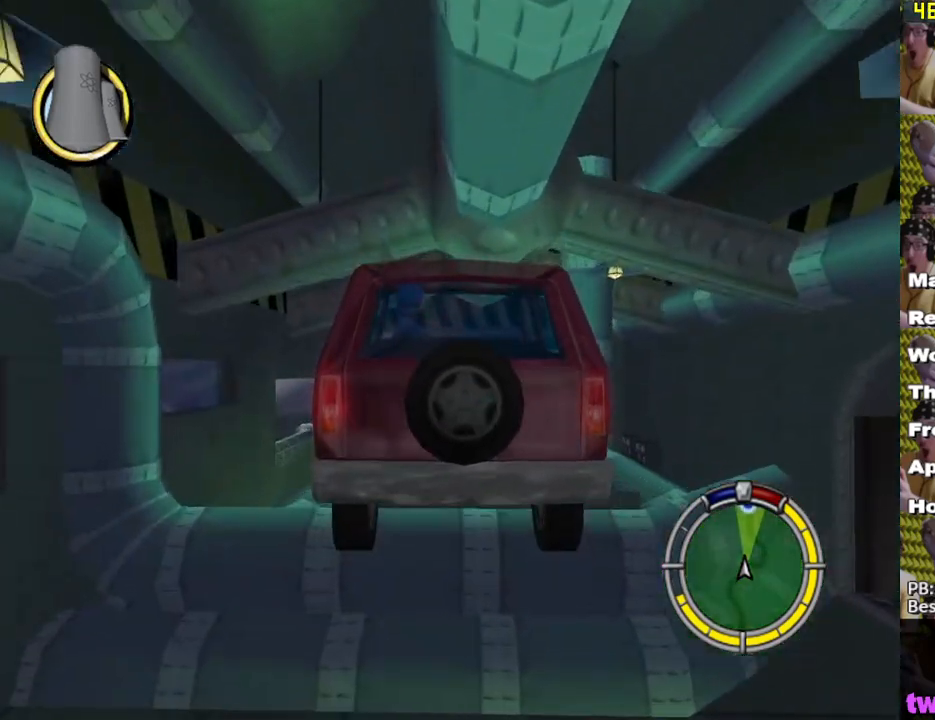
{"buttons": ["X"], "left_stick": "center", "right_stick": "center", "events": [[400, "left_stick", "right"], [467, "left_stick", "center"]]}
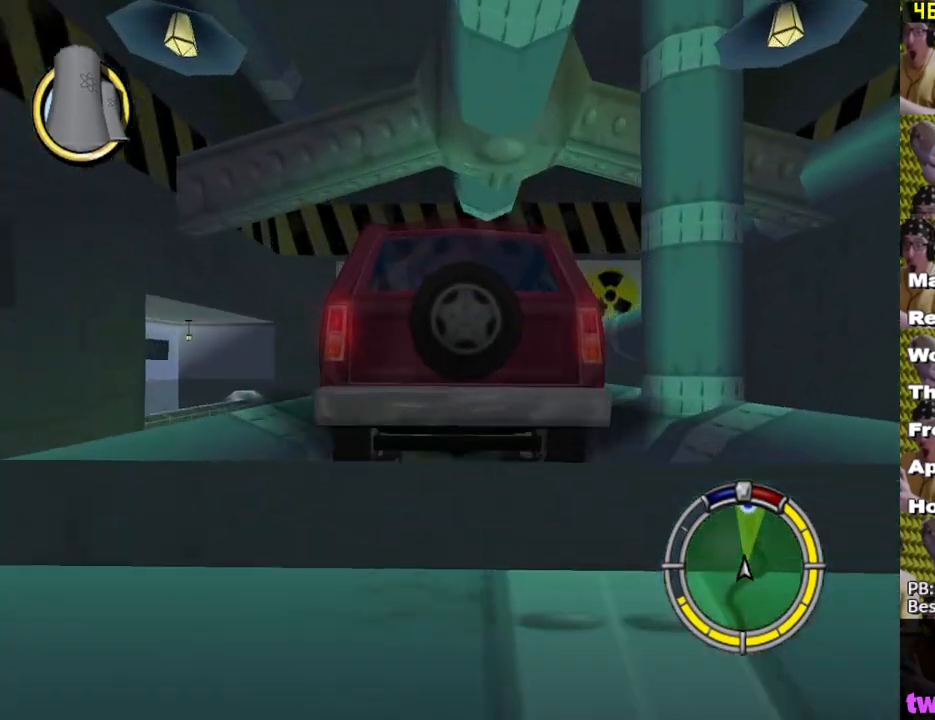
{"buttons": ["X"], "left_stick": "right", "right_stick": "center", "events": [[400, "left_stick", "right"]]}
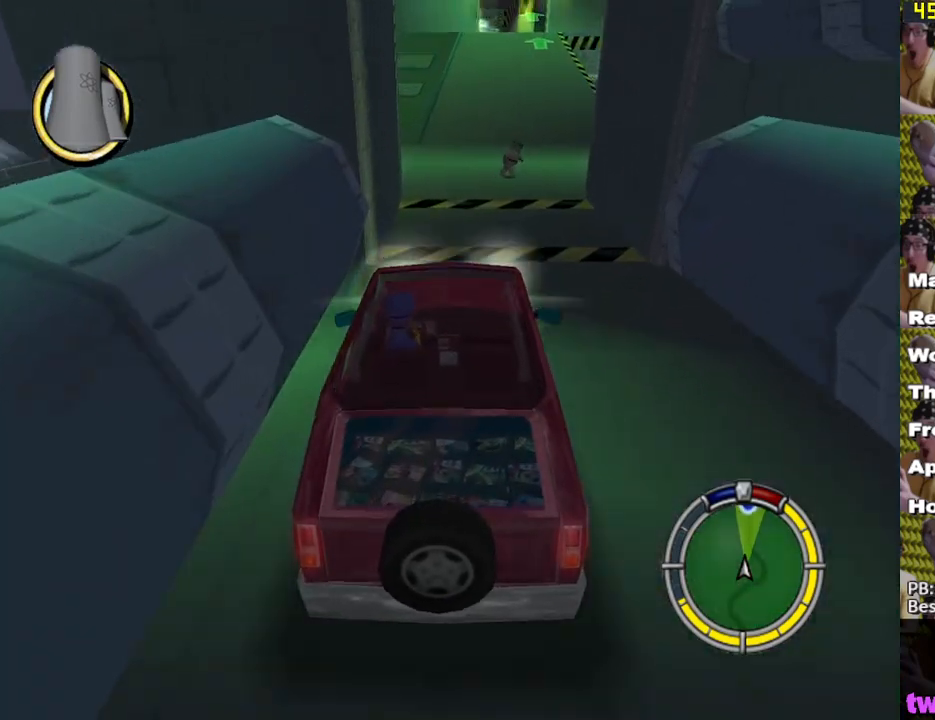
{"buttons": ["X"], "left_stick": "center", "right_stick": "center", "events": [[33, "left_stick", "center"]]}
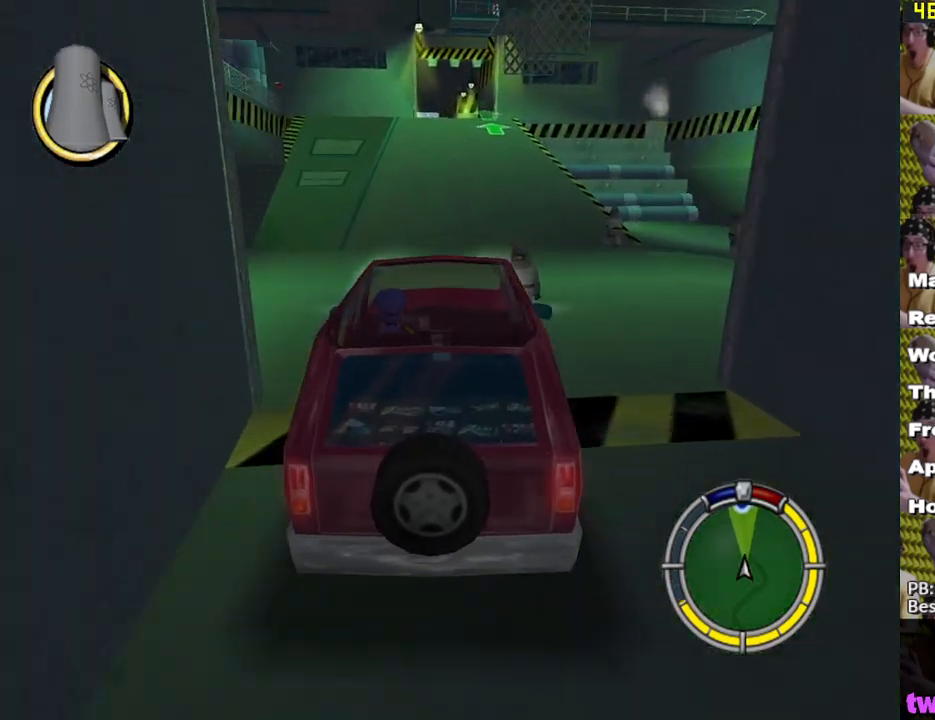
{"buttons": ["X"], "left_stick": "center", "right_stick": "center", "events": []}
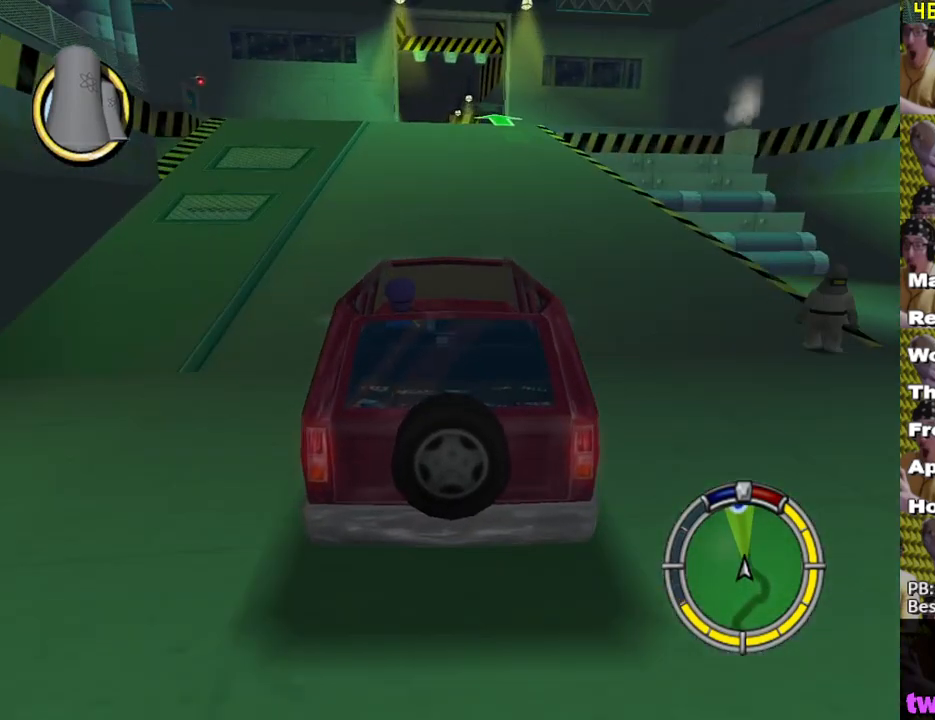
{"buttons": ["X"], "left_stick": "center", "right_stick": "center", "events": []}
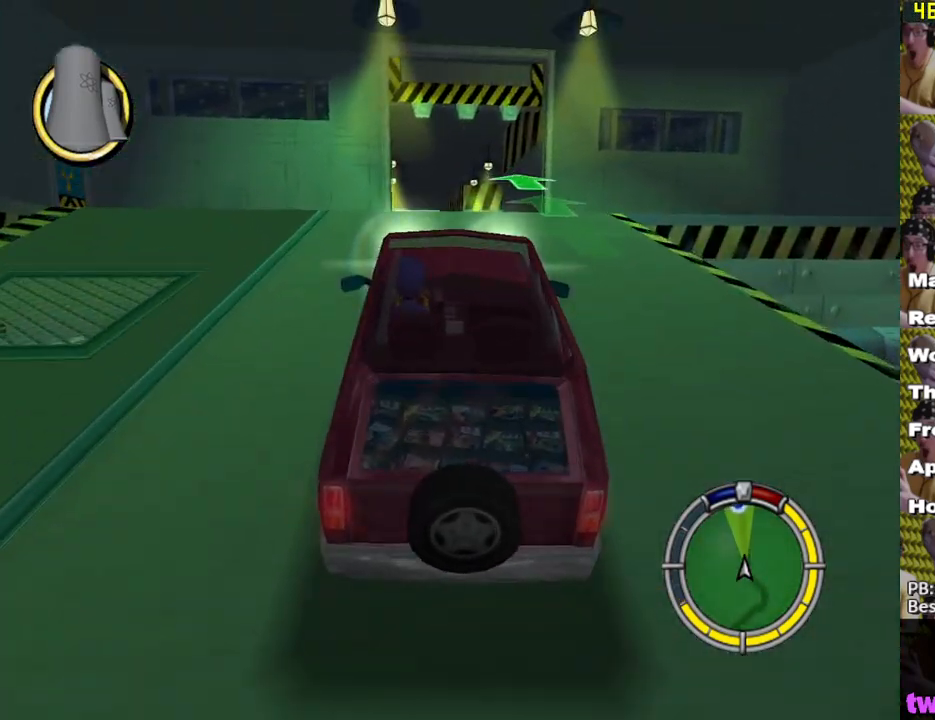
{"buttons": ["X"], "left_stick": "center", "right_stick": "center", "events": [[17, "left_stick", "left"], [100, "left_stick", "center"]]}
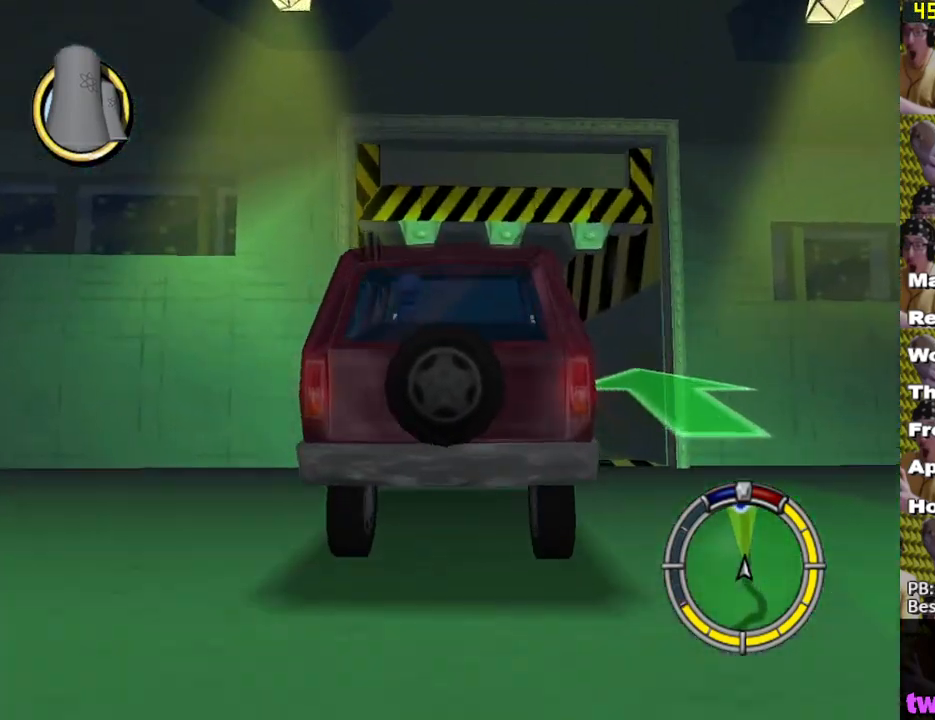
{"buttons": ["X"], "left_stick": "left", "right_stick": "center", "events": [[483, "left_stick", "left"]]}
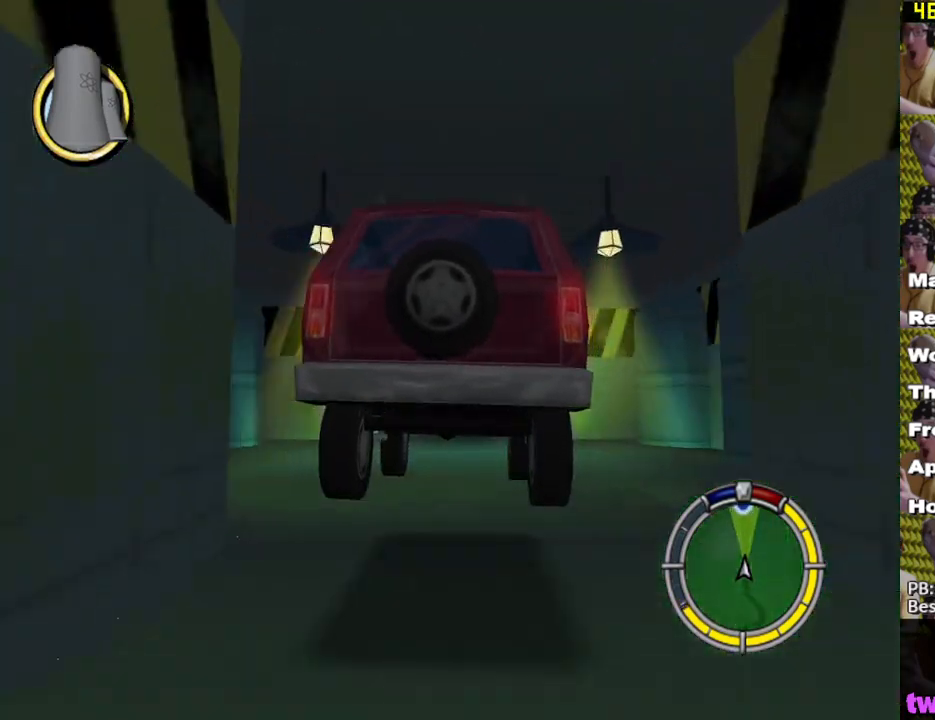
{"buttons": ["X"], "left_stick": "center", "right_stick": "center", "events": [[333, "left_stick", "center"]]}
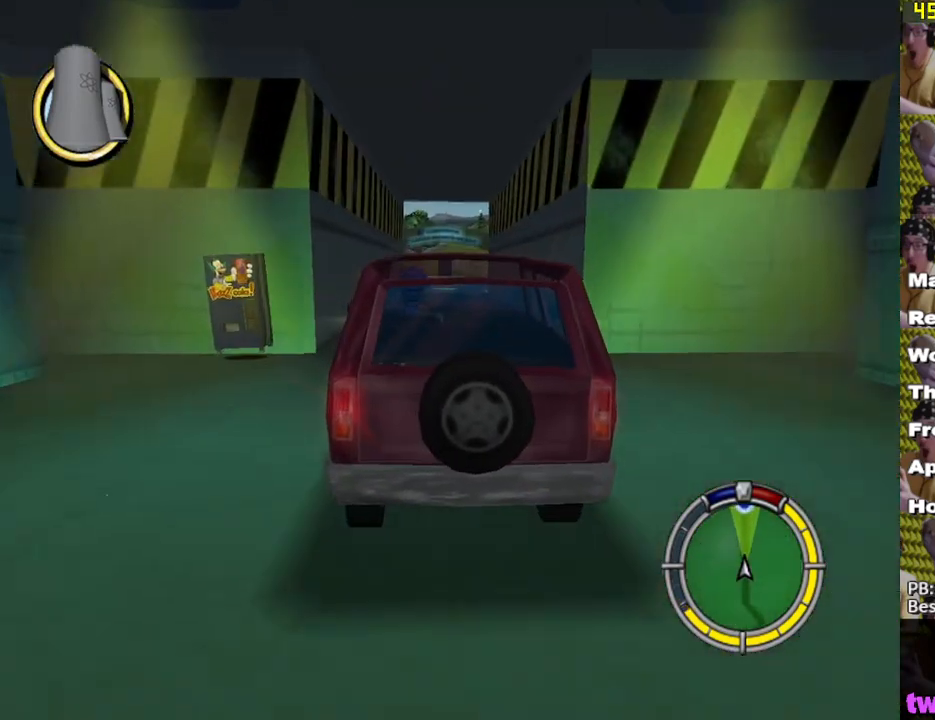
{"buttons": ["X"], "left_stick": "center", "right_stick": "center", "events": [[350, "left_stick", "right"], [400, "left_stick", "center"]]}
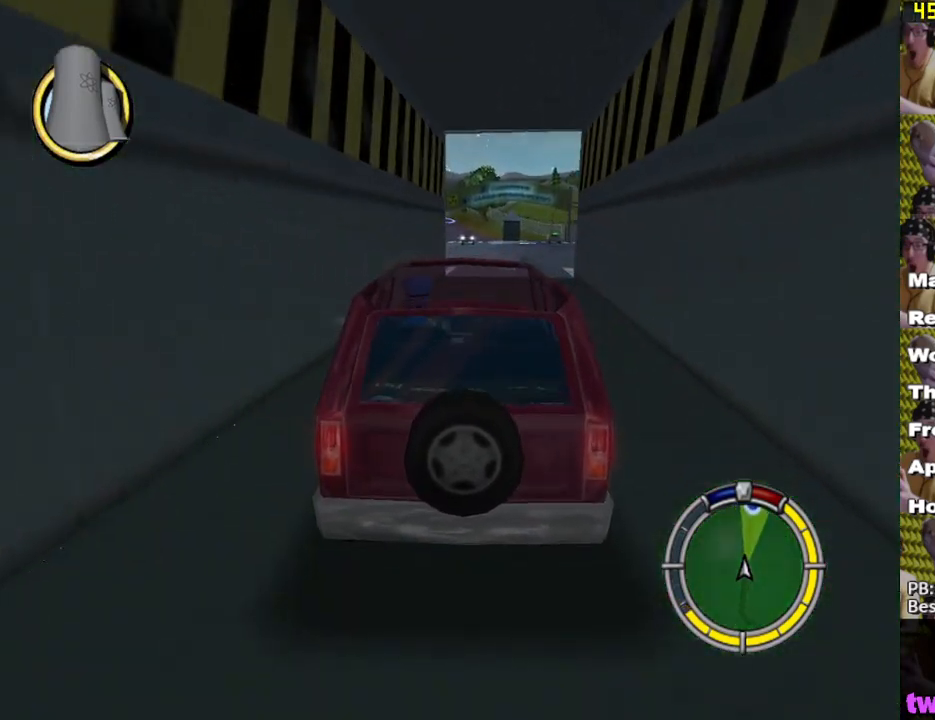
{"buttons": ["X"], "left_stick": "center", "right_stick": "center", "events": []}
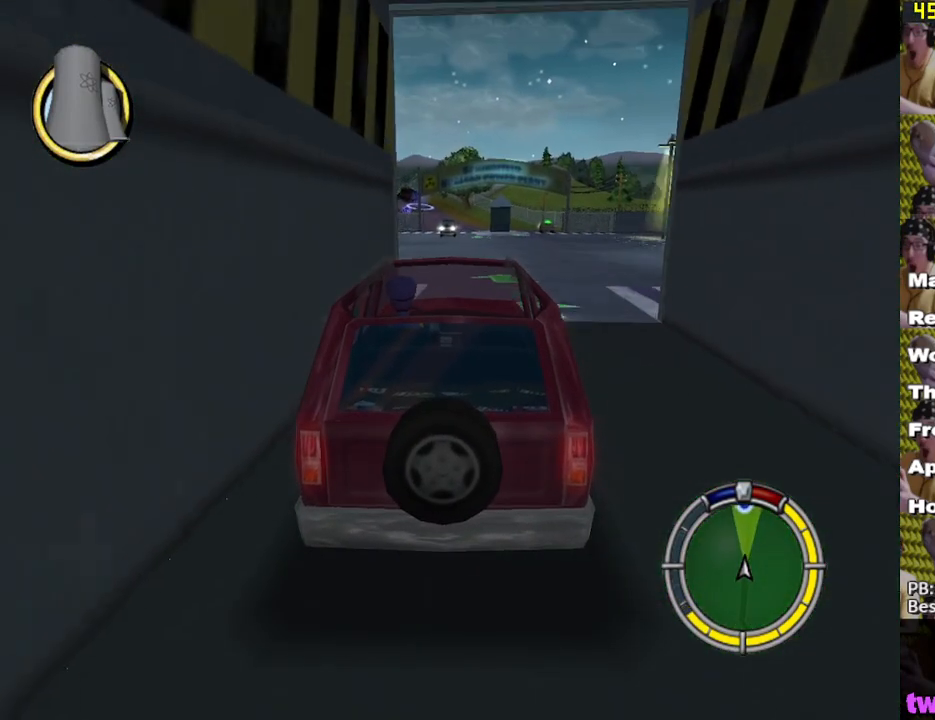
{"buttons": ["X"], "left_stick": "center", "right_stick": "center", "events": []}
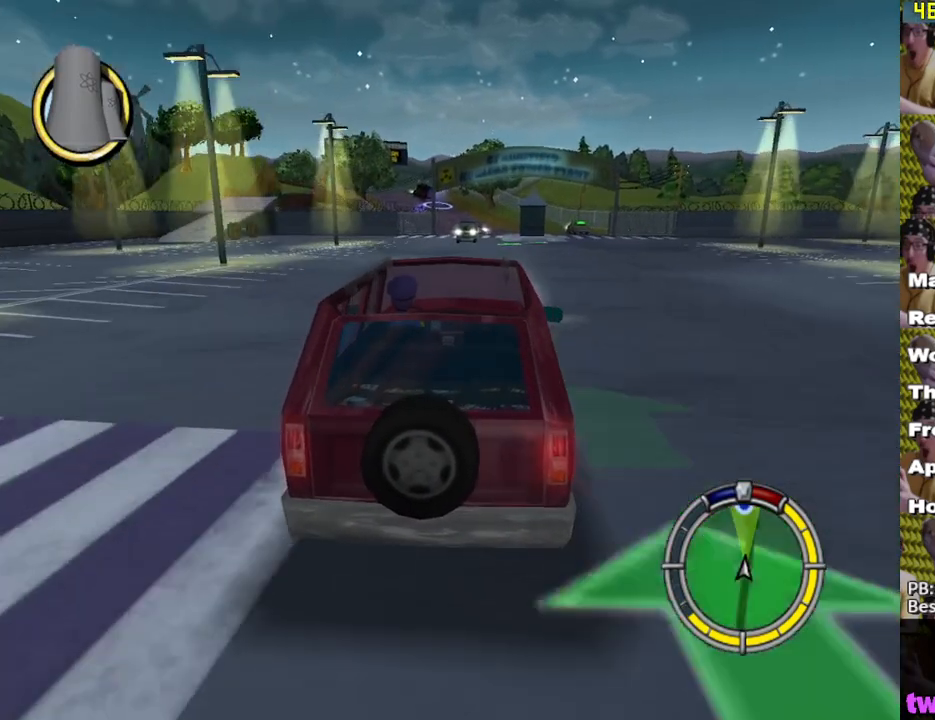
{"buttons": ["X"], "left_stick": "center", "right_stick": "down", "events": [[50, "left_stick", "right"], [133, "left_stick", "center"], [250, "right_stick", "down"], [367, "left_stick", "left"], [467, "left_stick", "center"]]}
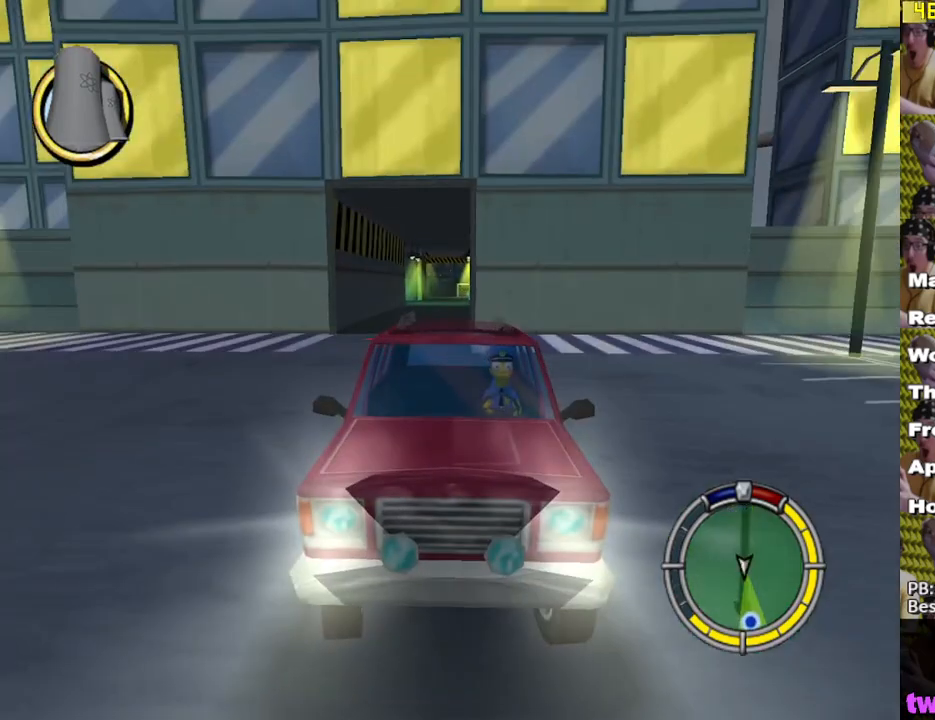
{"buttons": ["X"], "left_stick": "center", "right_stick": "center", "events": [[50, "right_stick", "center"], [167, "left_stick", "right"], [267, "left_stick", "center"]]}
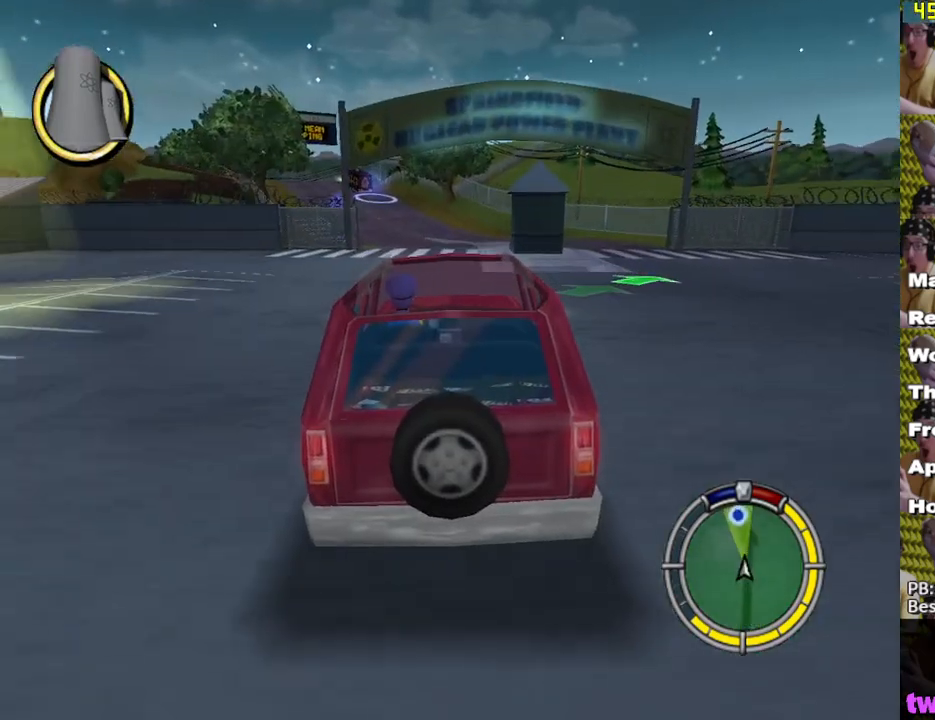
{"buttons": ["X"], "left_stick": "center", "right_stick": "center", "events": []}
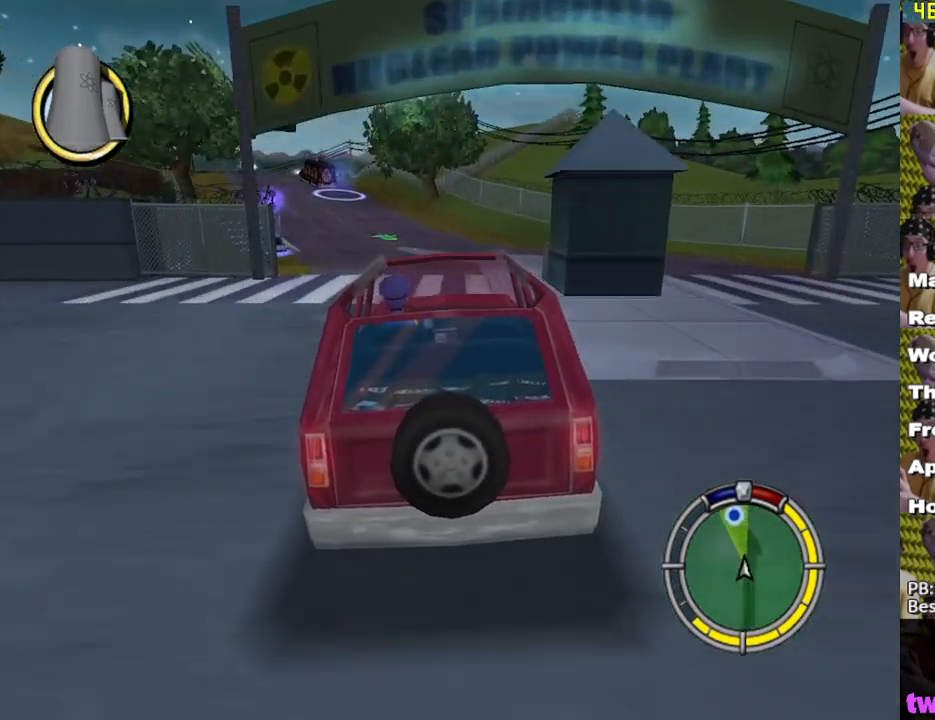
{"buttons": ["X"], "left_stick": "left", "right_stick": "center", "events": [[33, "left_stick", "left"], [183, "X", "up"], [200, "left_stick", "center"], [217, "X", "down"], [300, "X", "up"], [350, "X", "down"], [383, "left_stick", "left"]]}
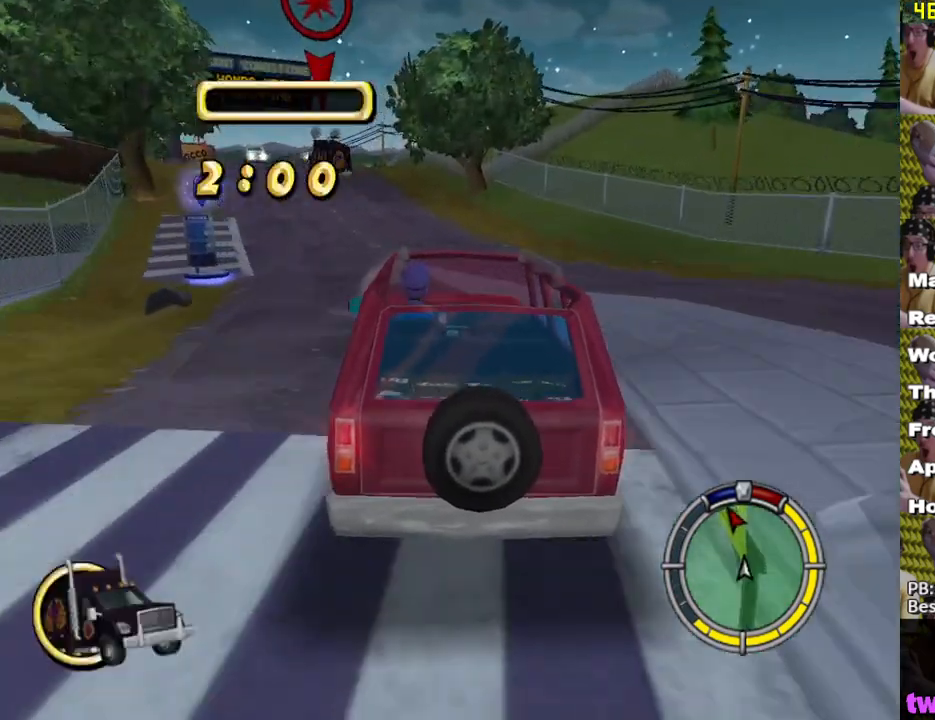
{"buttons": [], "left_stick": "center", "right_stick": "center", "events": [[83, "left_stick", "center"], [150, "left_stick", "left"], [200, "X", "up"], [317, "left_stick", "center"], [350, "A", "down"], [367, "A", "up"]]}
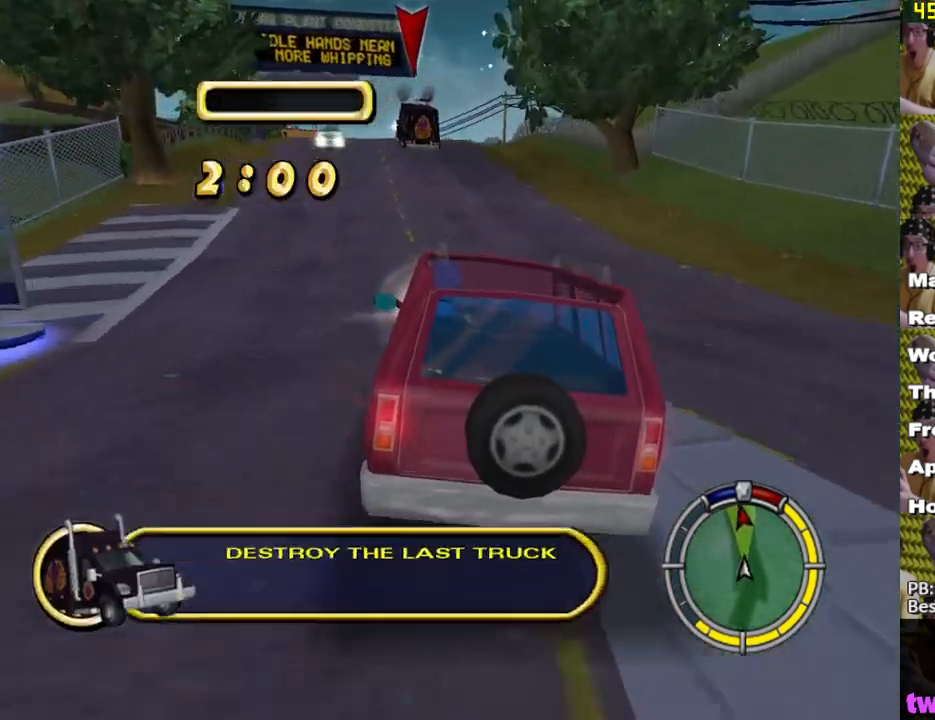
{"buttons": [], "left_stick": "left", "right_stick": "center", "events": [[17, "X", "down"], [67, "left_stick", "left"], [183, "X", "up"]]}
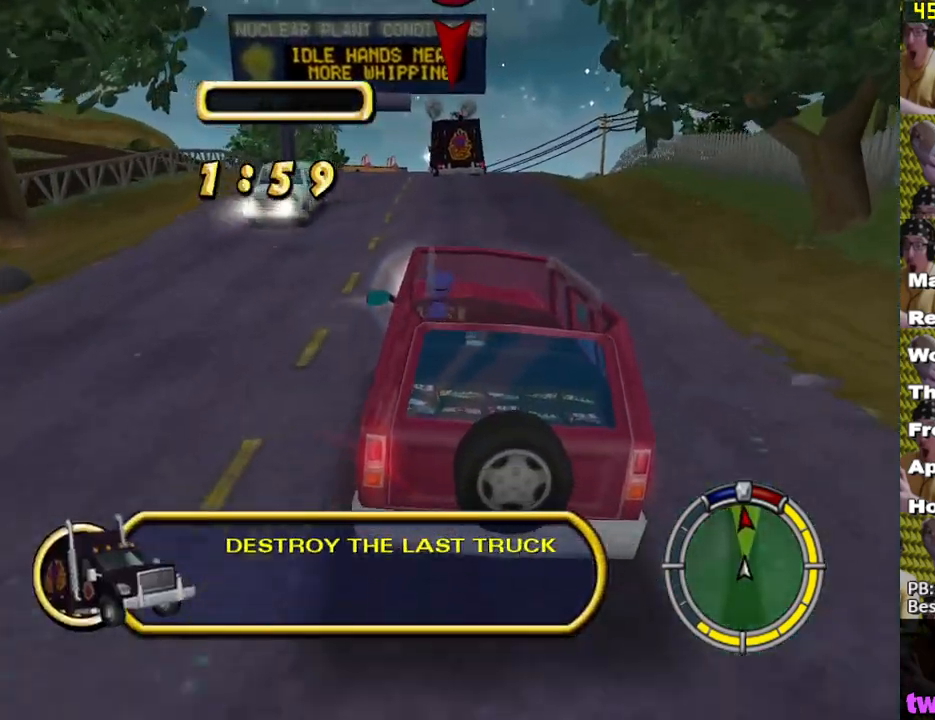
{"buttons": [], "left_stick": "down-right", "right_stick": "center", "events": [[17, "left_stick", "center"], [50, "X", "down"], [200, "L1", "down"], [300, "L1", "up"], [300, "X", "up"], [350, "left_stick", "down-right"], [367, "L1", "down"], [483, "L1", "up"]]}